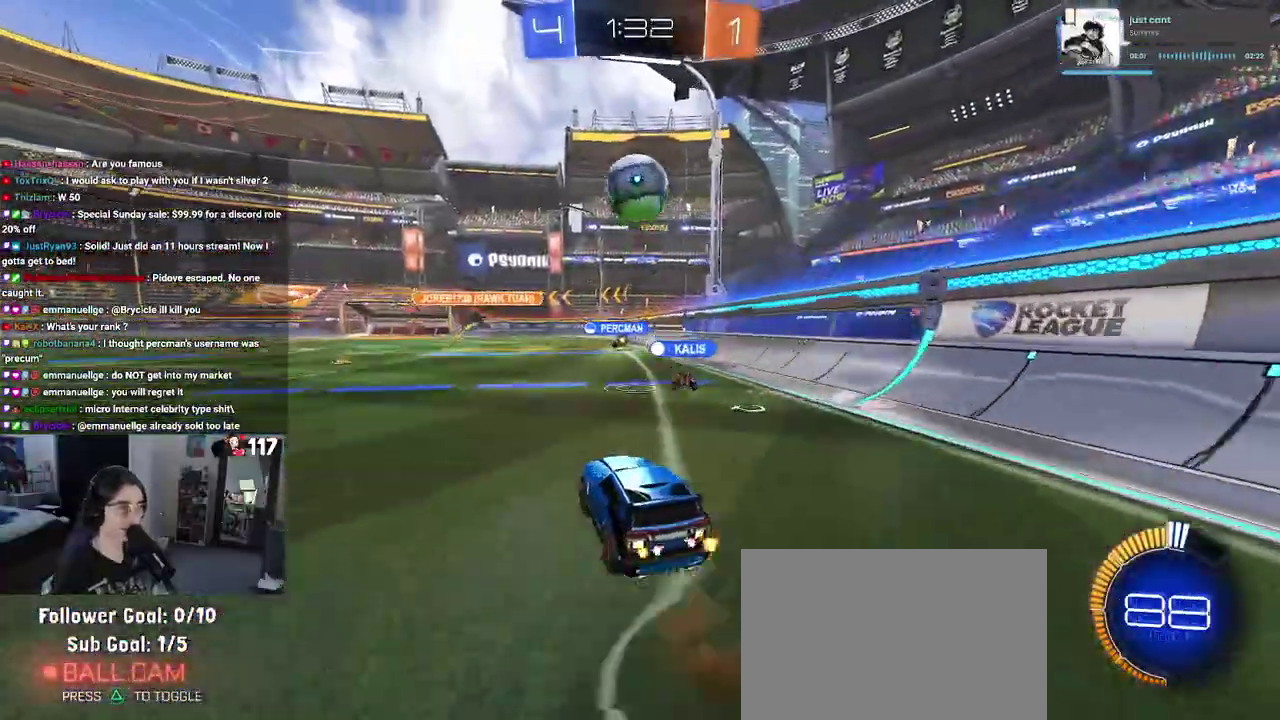
Gameplay with a controller (PlayStation layout); each line is a JSON object with the inputs held at the frame after it. "events" lists button and stick changes between this image and that frame as [ms after this image, input, new state], when the widget could be followed in between. Not read: START.
{"buttons": ["CROSS", "L1", "R1", "R2"], "left_stick": "down", "right_stick": "center", "events": [[33, "left_stick", "down-right"], [117, "CROSS", "up"], [117, "left_stick", "up"], [183, "CROSS", "down"], [217, "left_stick", "down"], [333, "R1", "down"], [367, "L1", "down"]]}
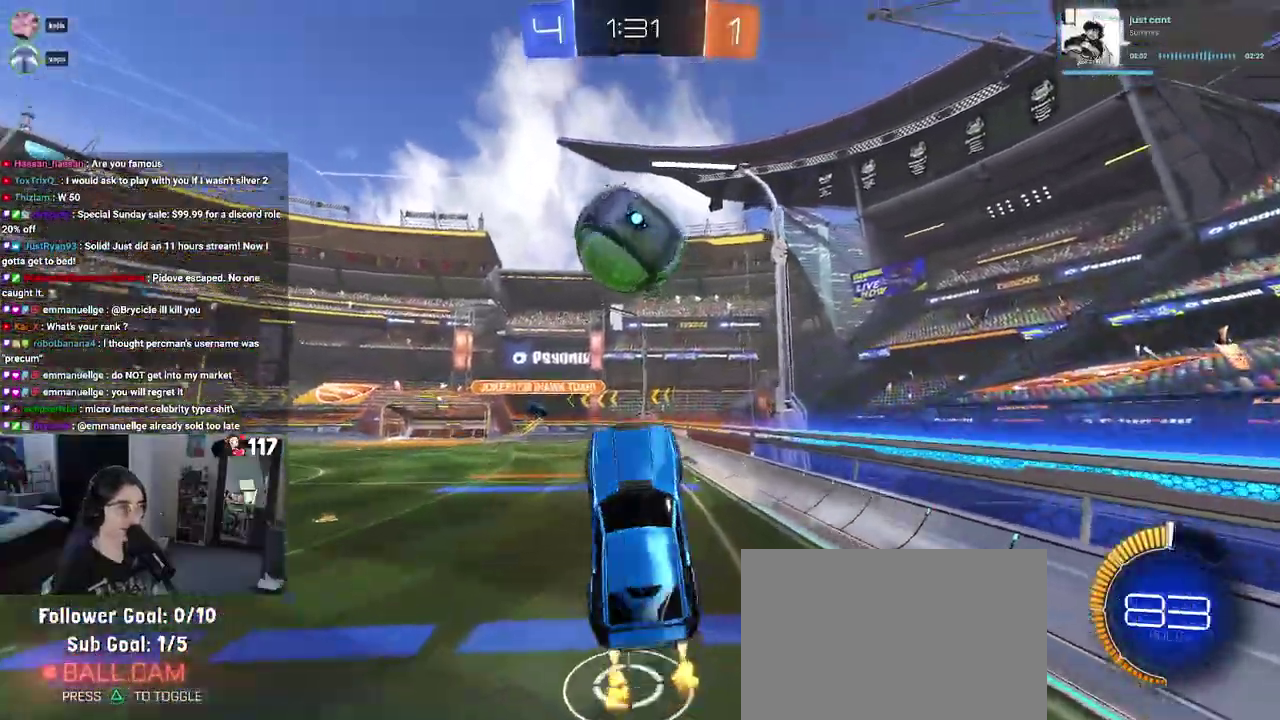
{"buttons": ["L1", "R1", "R2"], "left_stick": "up", "right_stick": "center", "events": [[150, "CROSS", "up"], [150, "left_stick", "up"]]}
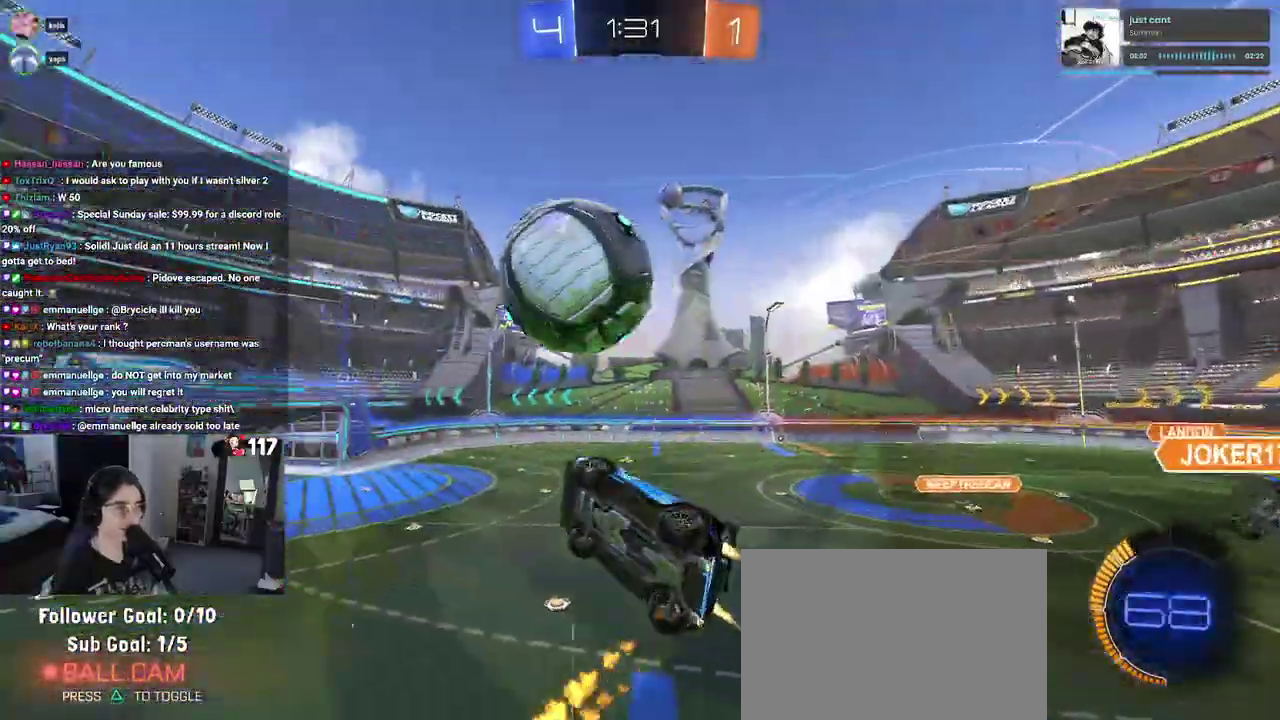
{"buttons": ["L1", "R1", "R2"], "left_stick": "up", "right_stick": "center", "events": [[200, "left_stick", "up-right"], [300, "left_stick", "right"], [433, "left_stick", "up-right"], [483, "left_stick", "up"]]}
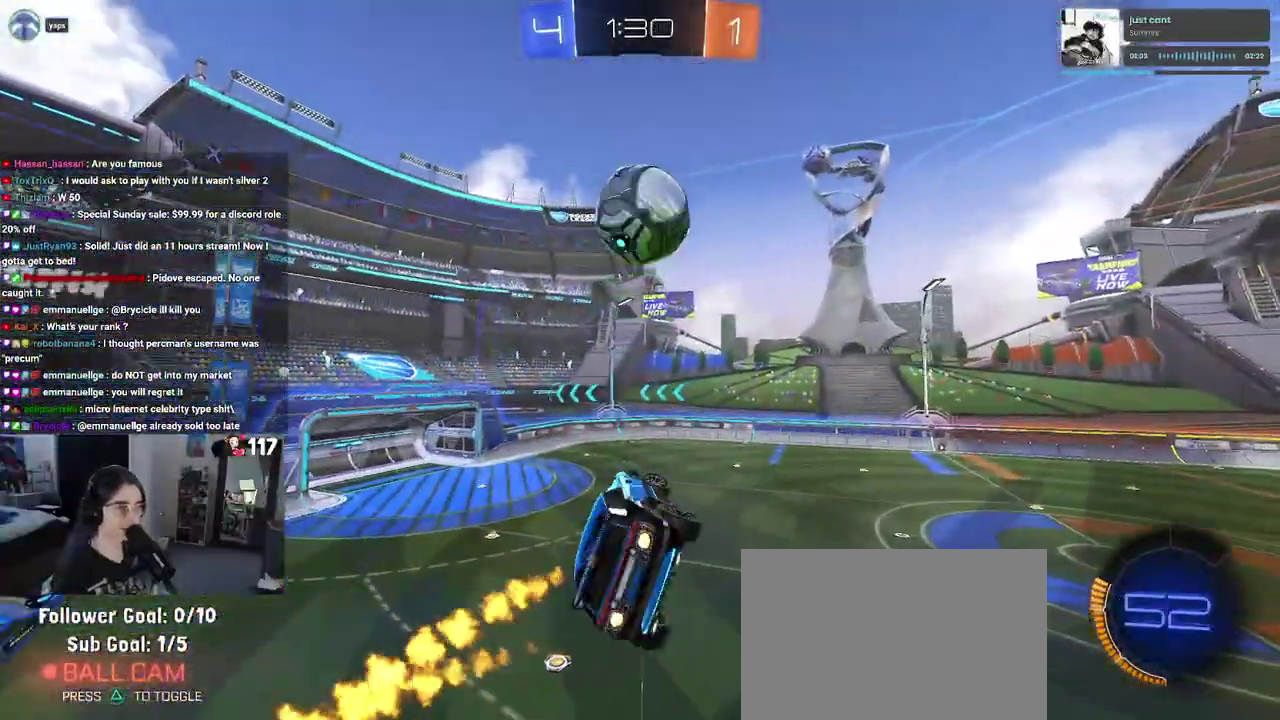
{"buttons": ["L1", "R1", "R2"], "left_stick": "up-left", "right_stick": "center", "events": [[250, "left_stick", "up-left"], [317, "TRIANGLE", "down"], [450, "TRIANGLE", "up"]]}
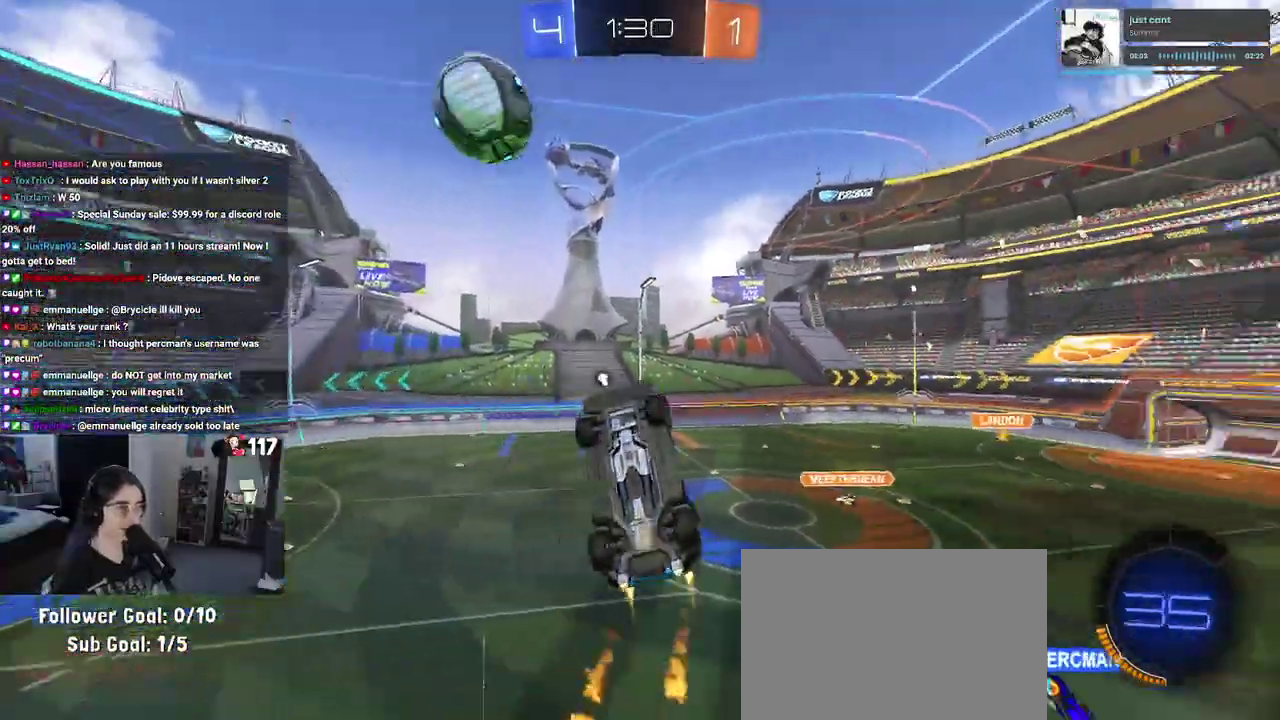
{"buttons": ["L1", "R1", "R2"], "left_stick": "up-left", "right_stick": "center", "events": [[17, "left_stick", "up"], [67, "left_stick", "up-right"], [167, "left_stick", "right"], [250, "left_stick", "center"], [333, "left_stick", "up-left"]]}
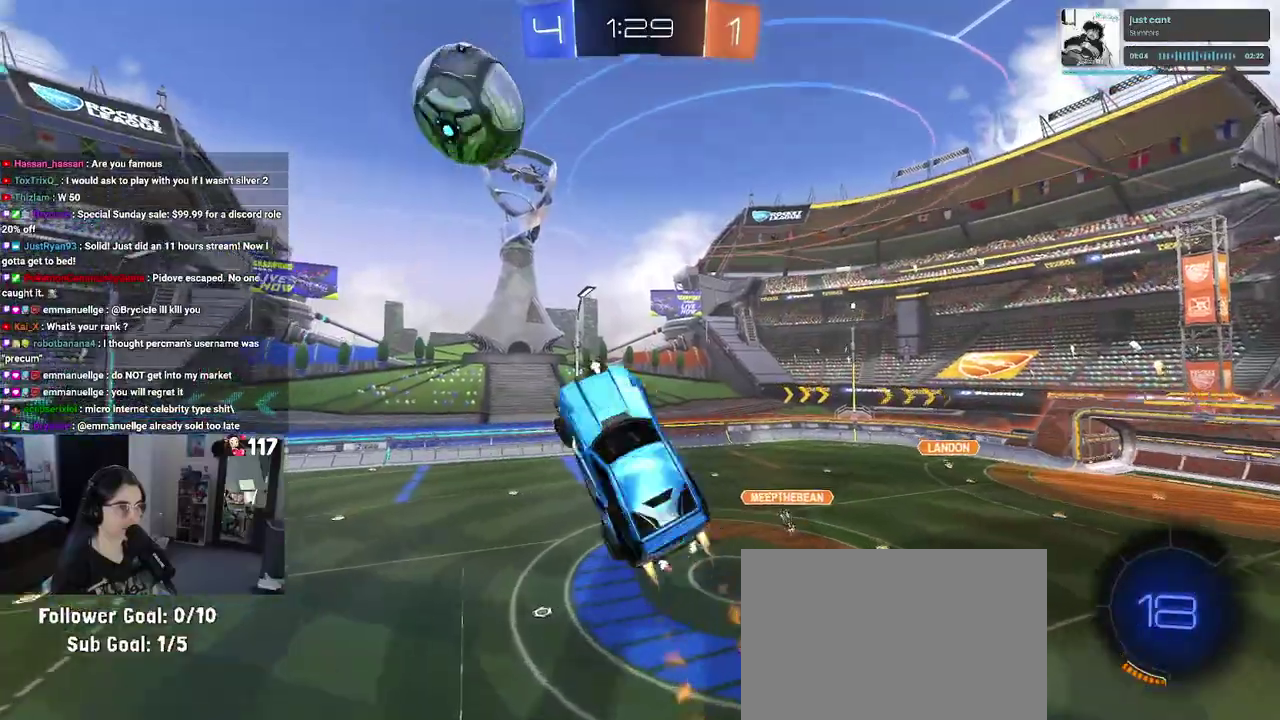
{"buttons": ["L1", "R1", "R2"], "left_stick": "down", "right_stick": "center", "events": [[17, "left_stick", "center"], [117, "left_stick", "up-left"], [250, "left_stick", "up"], [383, "left_stick", "center"], [450, "left_stick", "down"]]}
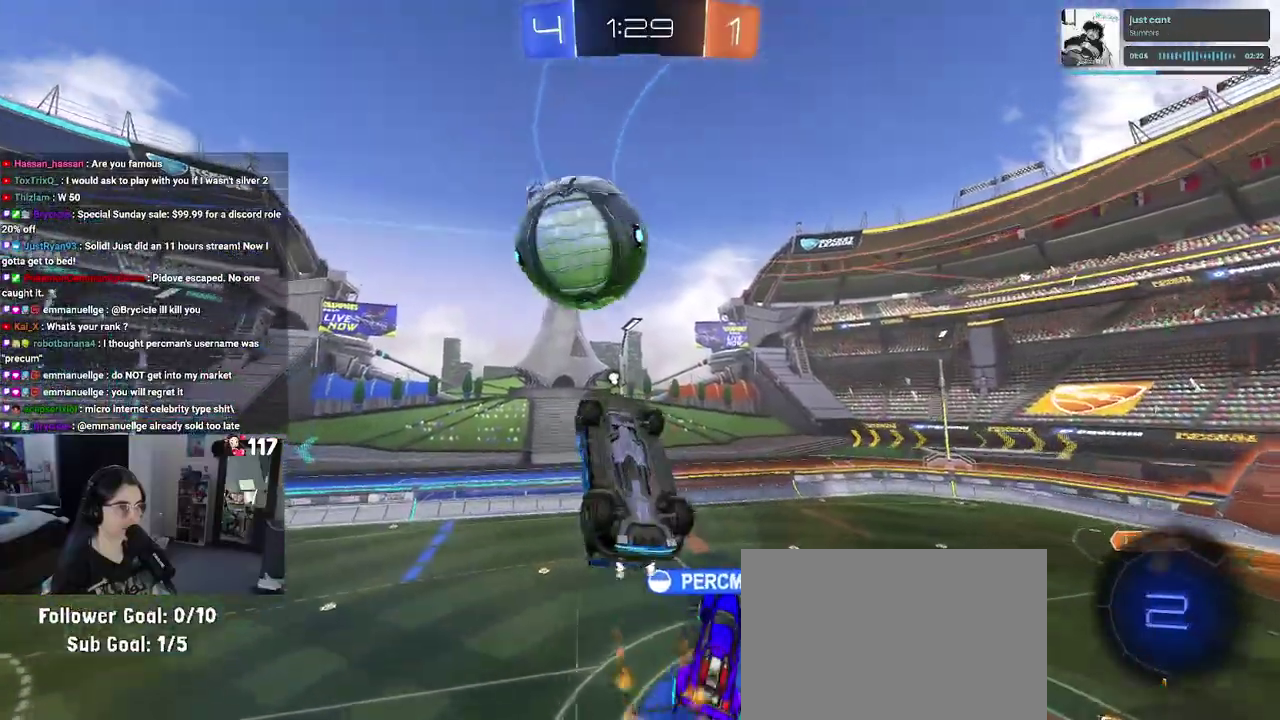
{"buttons": ["L1", "R2"], "left_stick": "up", "right_stick": "center", "events": [[17, "left_stick", "down-right"], [167, "left_stick", "right"], [267, "left_stick", "up-right"], [467, "R1", "up"], [483, "left_stick", "up"]]}
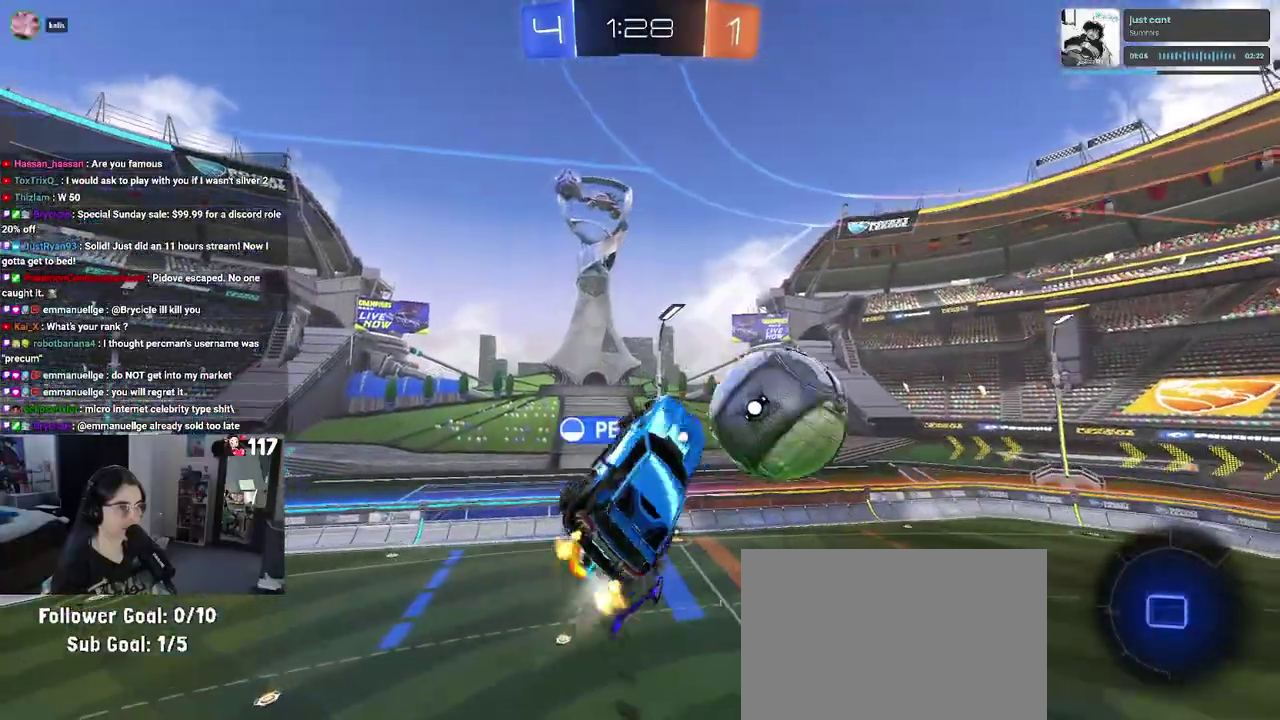
{"buttons": ["L1"], "left_stick": "up-left", "right_stick": "center", "events": [[233, "left_stick", "up-left"], [300, "R2", "up"]]}
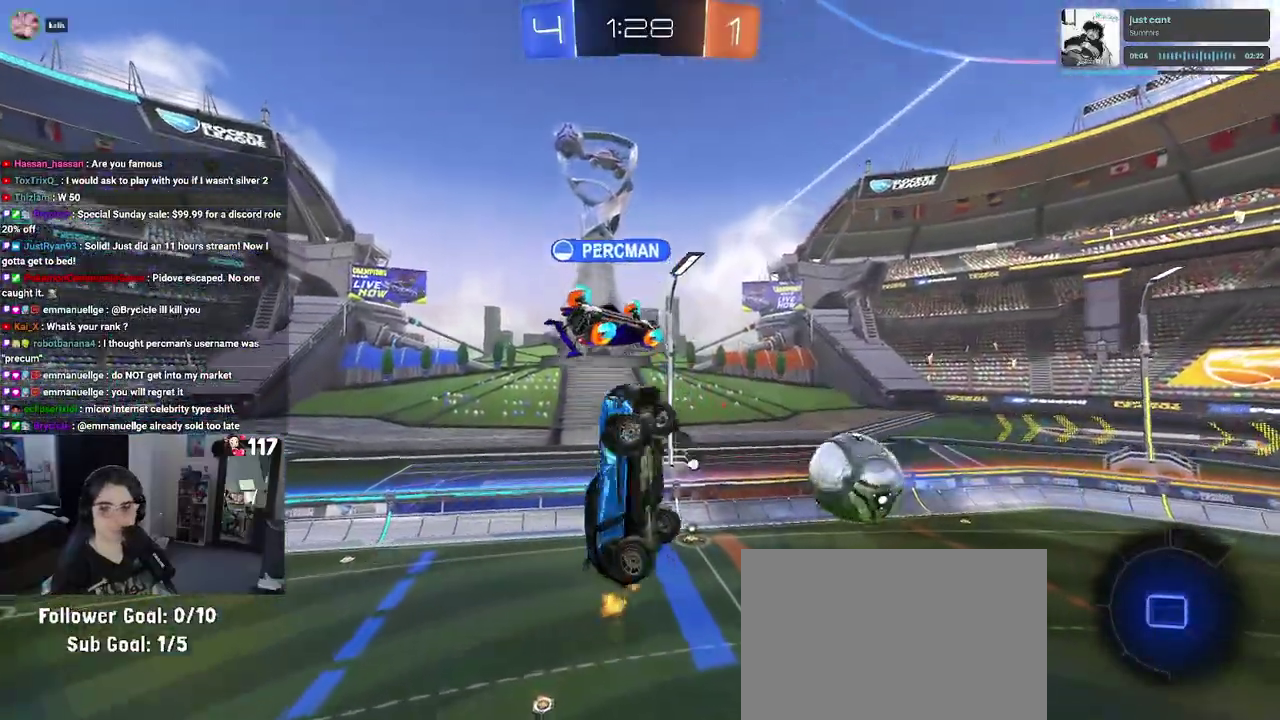
{"buttons": ["R2"], "left_stick": "center", "right_stick": "center", "events": [[100, "left_stick", "center"], [167, "R2", "down"], [467, "L1", "up"]]}
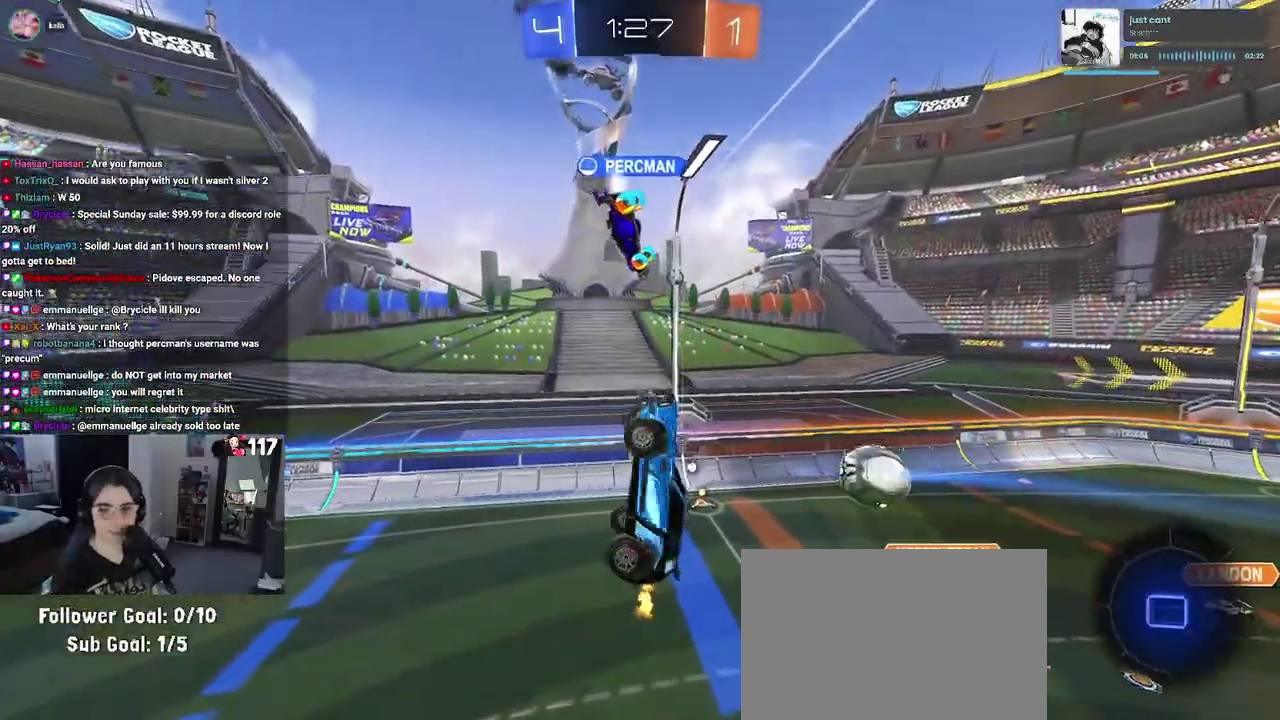
{"buttons": ["R2"], "left_stick": "center", "right_stick": "center", "events": [[83, "left_stick", "left"], [100, "SQUARE", "down"], [250, "SQUARE", "up"], [283, "left_stick", "center"]]}
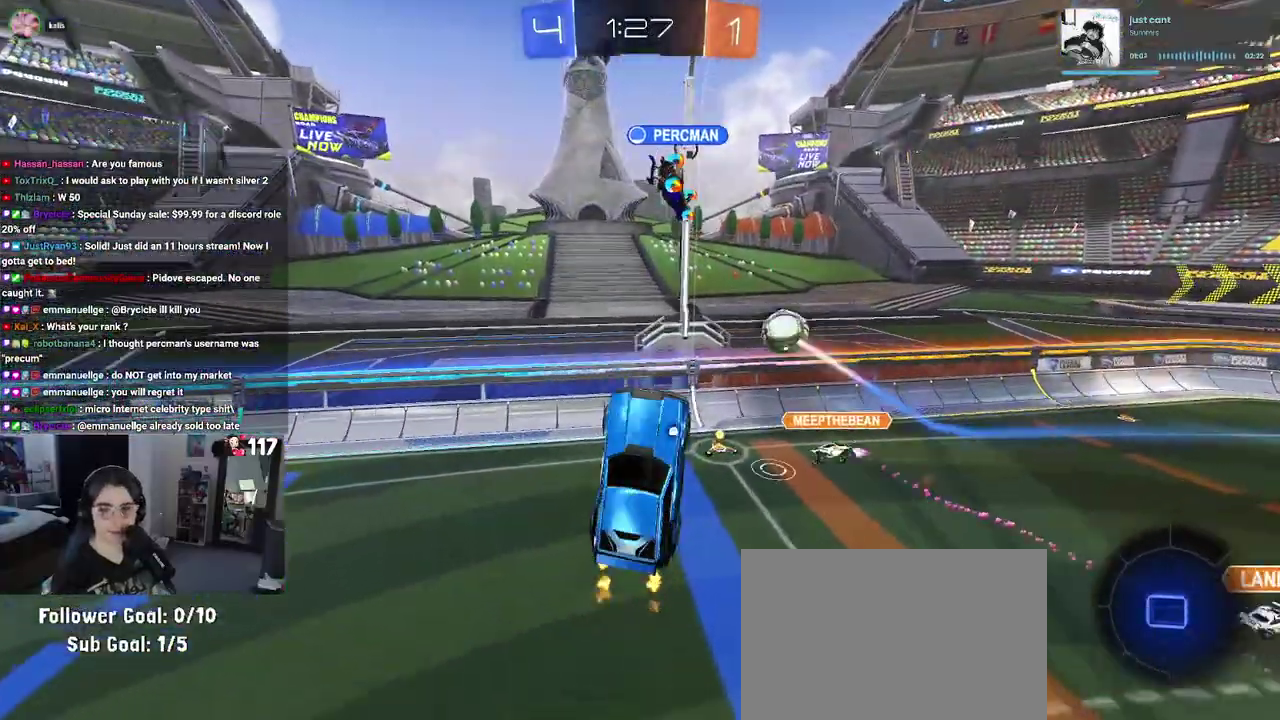
{"buttons": ["R2"], "left_stick": "up-left", "right_stick": "center"}
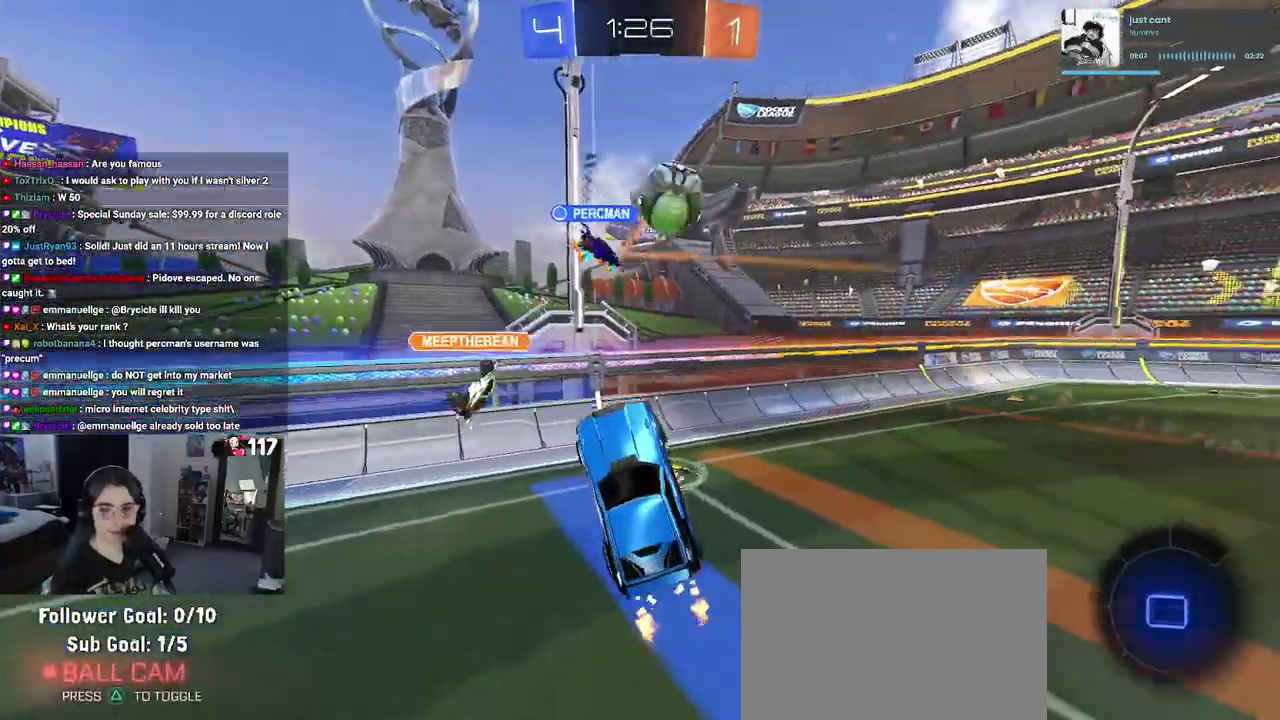
{"buttons": ["R2"], "left_stick": "up-left", "right_stick": "center", "events": [[133, "left_stick", "up"], [433, "left_stick", "up-left"]]}
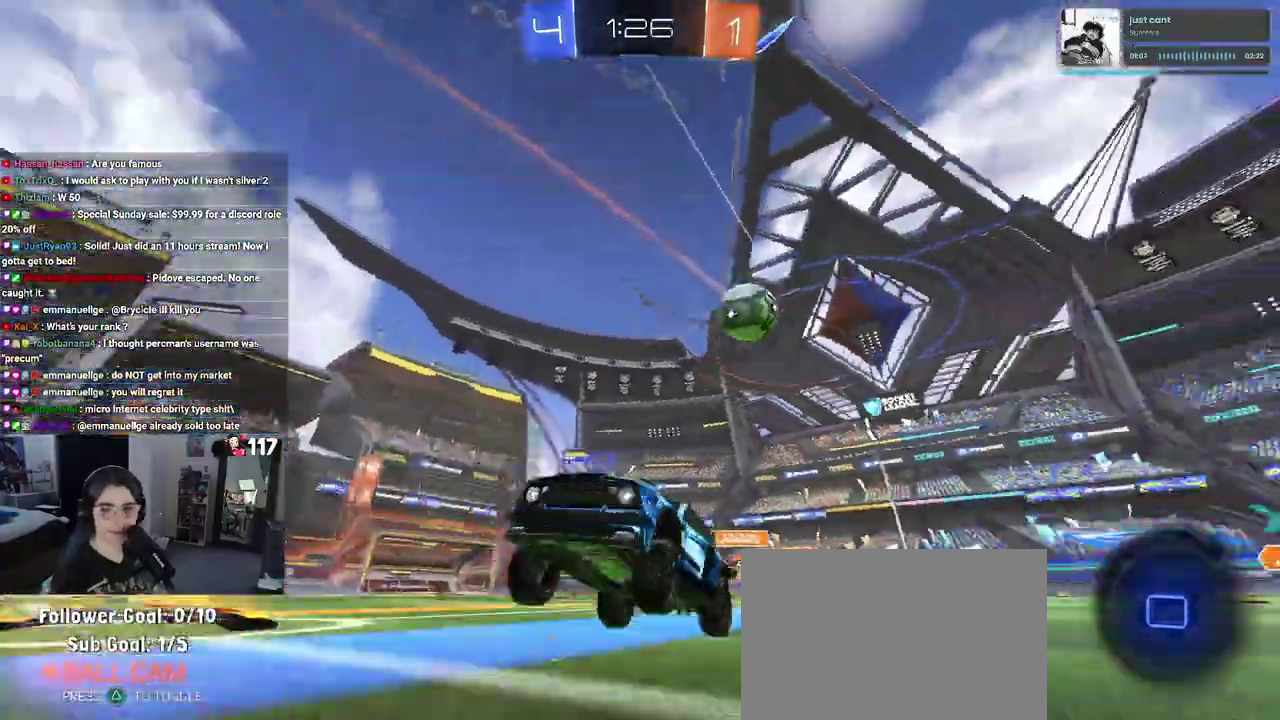
{"buttons": ["R2"], "left_stick": "up-left", "right_stick": "center", "events": [[83, "SQUARE", "down"], [167, "SQUARE", "up"]]}
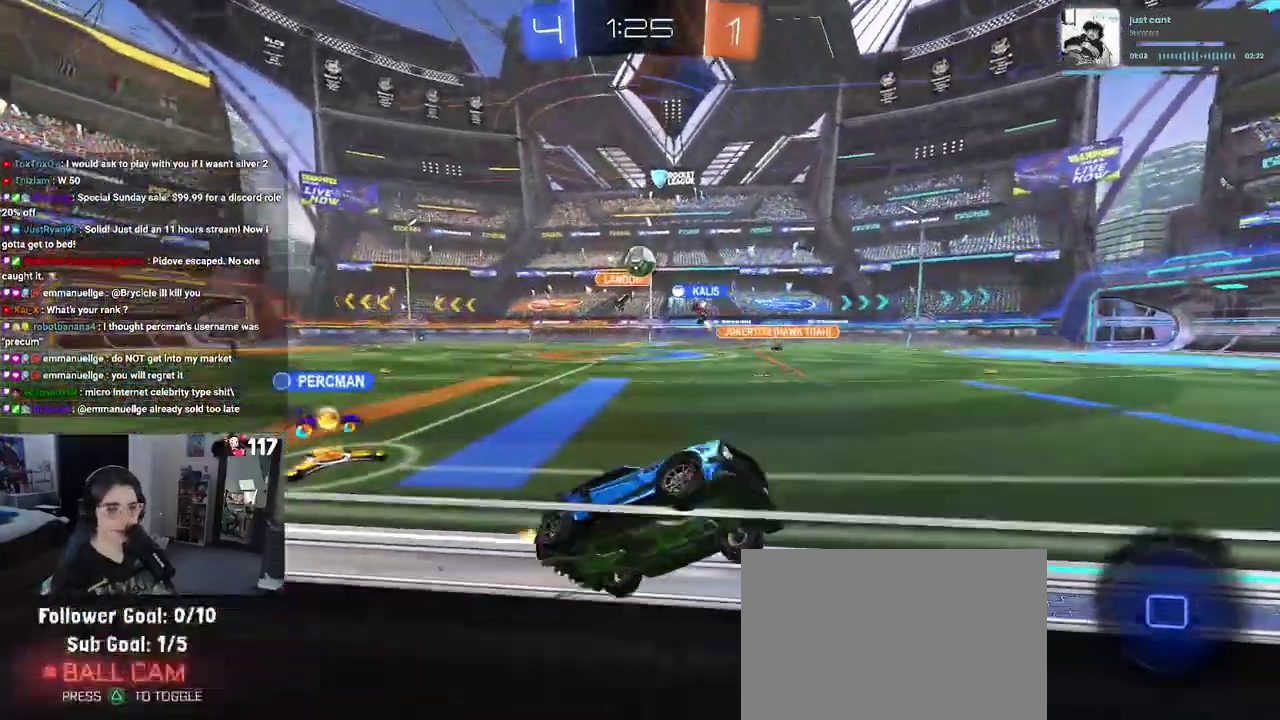
{"buttons": ["R2"], "left_stick": "center", "right_stick": "center"}
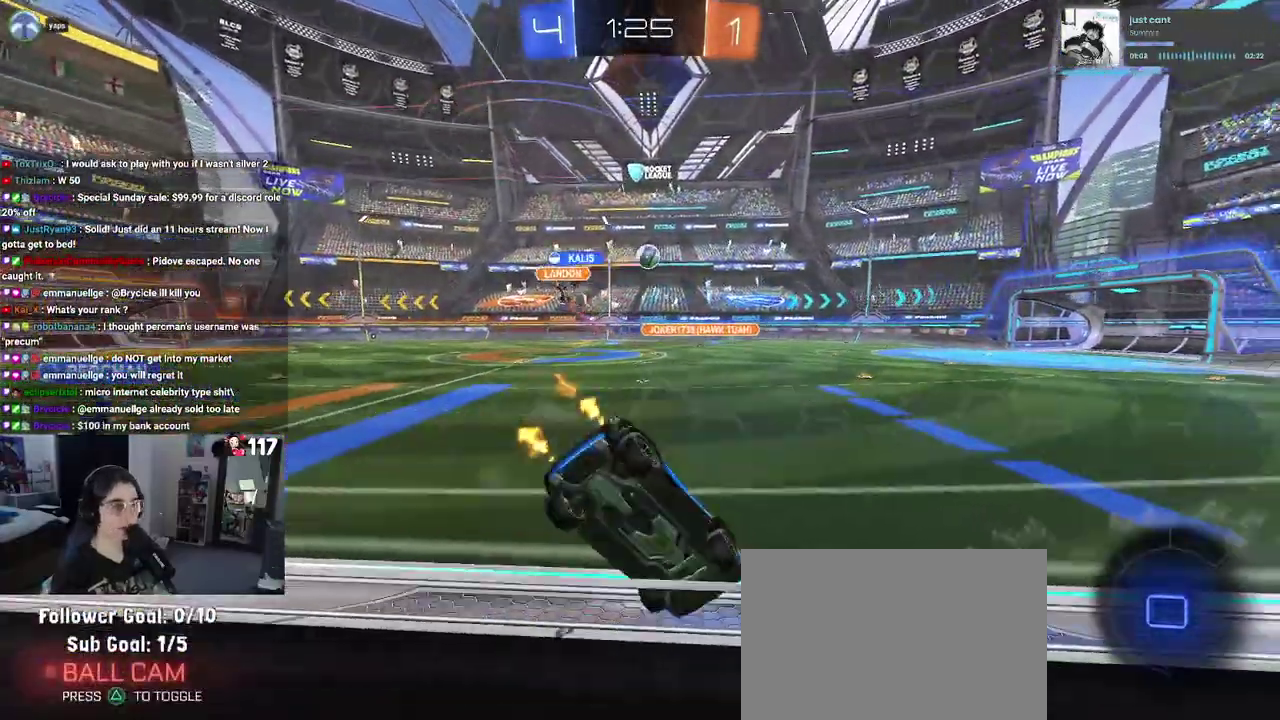
{"buttons": ["R2"], "left_stick": "center", "right_stick": "center", "events": [[33, "left_stick", "down-right"], [133, "TRIANGLE", "down"], [133, "left_stick", "center"], [233, "TRIANGLE", "up"], [367, "left_stick", "right"], [450, "left_stick", "center"]]}
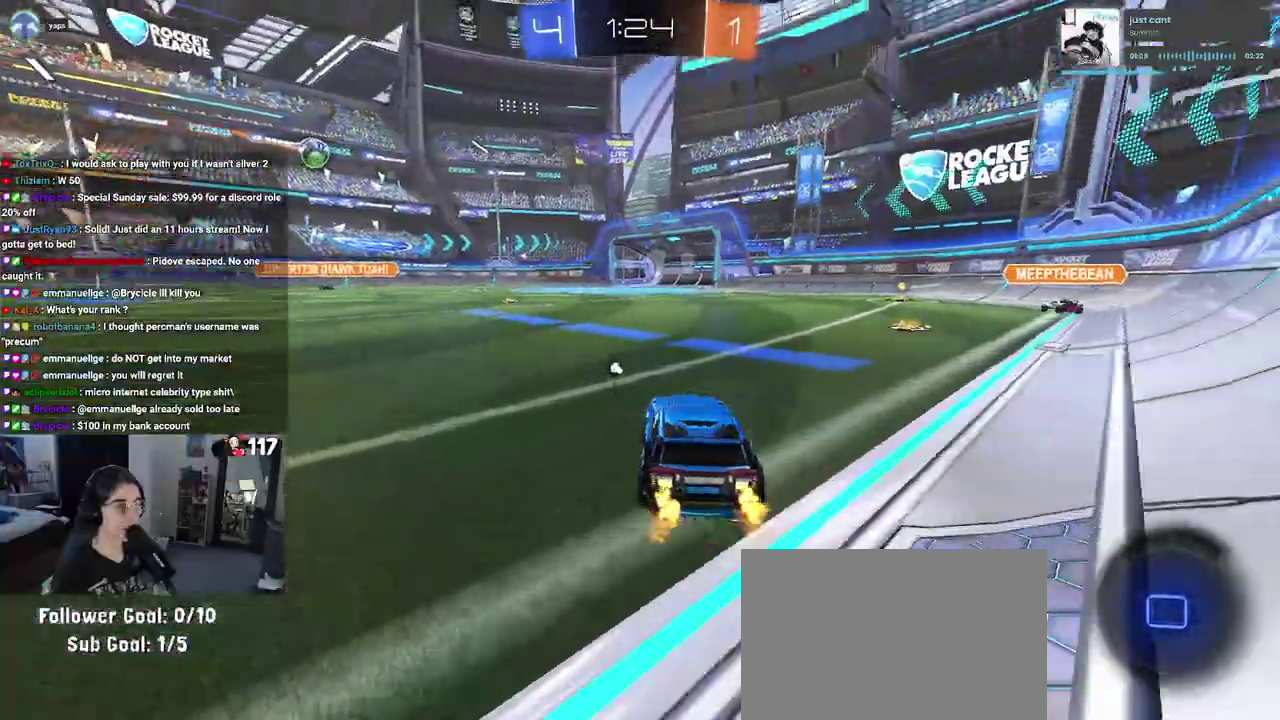
{"buttons": ["SQUARE", "R2"], "left_stick": "down-left", "right_stick": "center", "events": [[83, "CROSS", "down"], [83, "left_stick", "up"], [150, "CROSS", "up"], [217, "CROSS", "down"], [233, "left_stick", "up-left"], [267, "SQUARE", "down"], [300, "left_stick", "down-left"], [317, "CROSS", "up"]]}
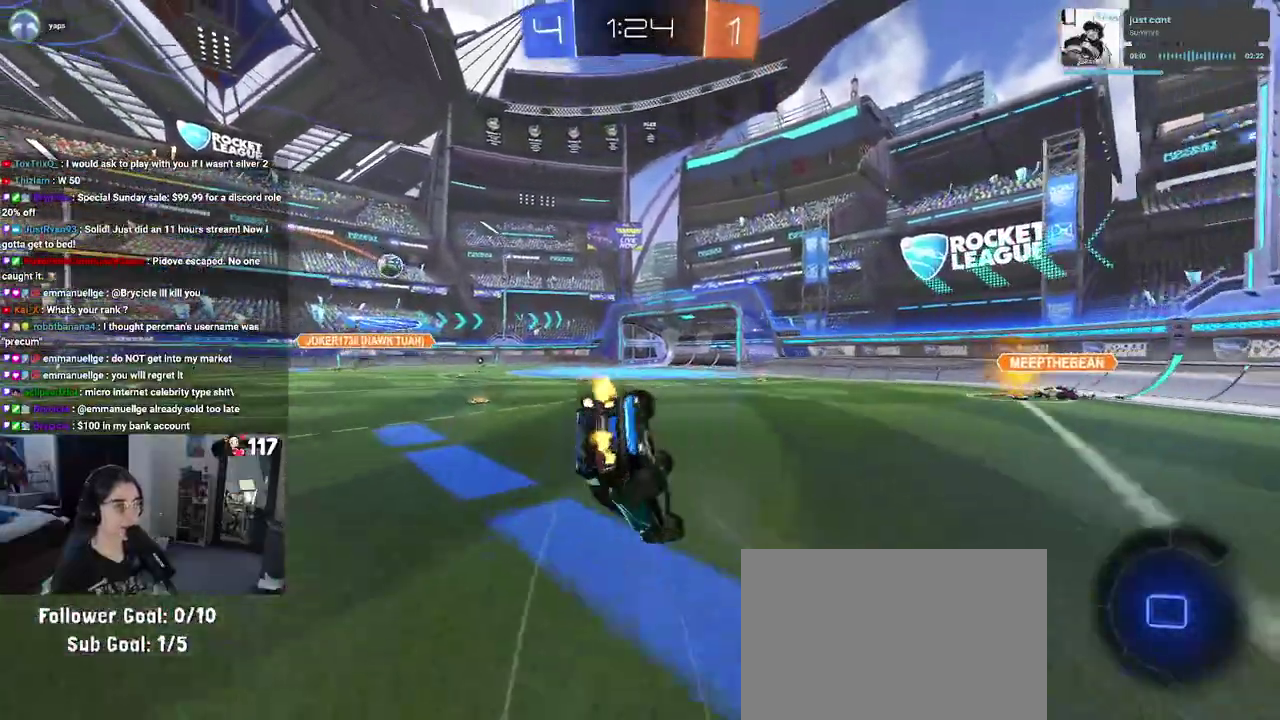
{"buttons": ["SQUARE", "R2"], "left_stick": "left", "right_stick": "center", "events": [[200, "left_stick", "left"]]}
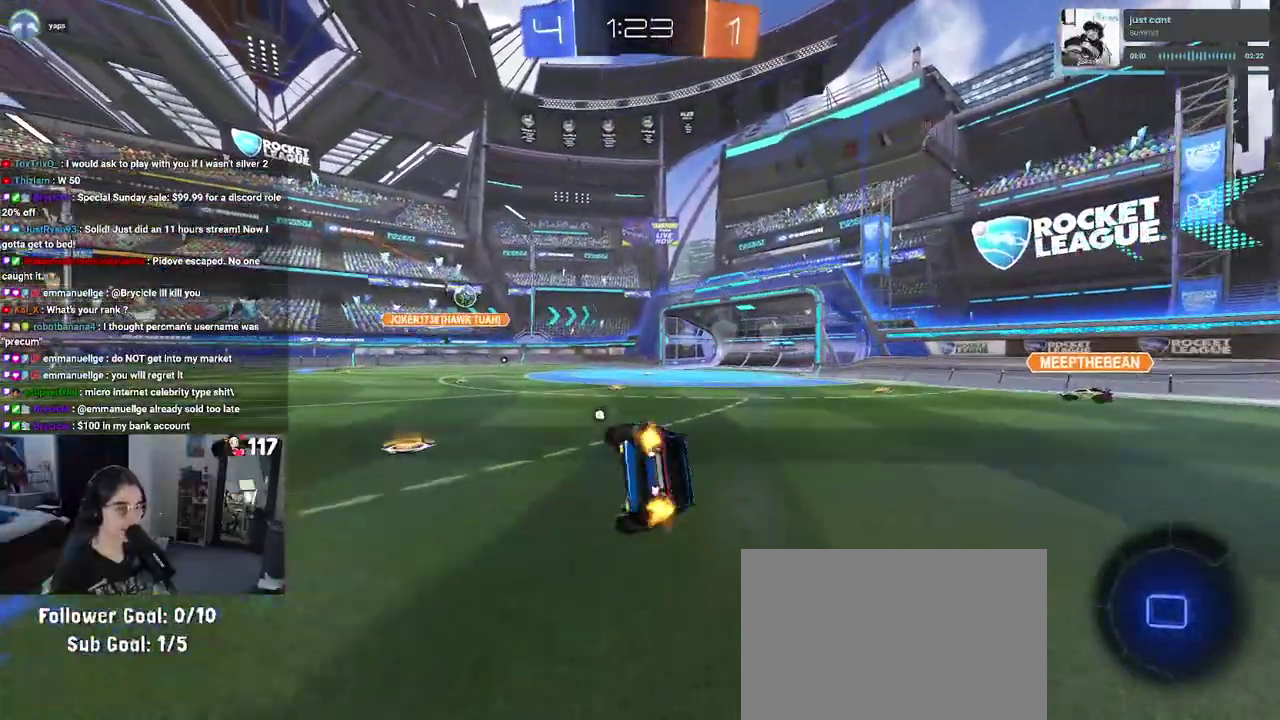
{"buttons": ["R2"], "left_stick": "down-right", "right_stick": "center", "events": [[33, "left_stick", "down-left"], [133, "SQUARE", "up"], [183, "left_stick", "up"], [267, "left_stick", "down"], [317, "CROSS", "down"], [383, "CROSS", "up"], [500, "left_stick", "down-right"]]}
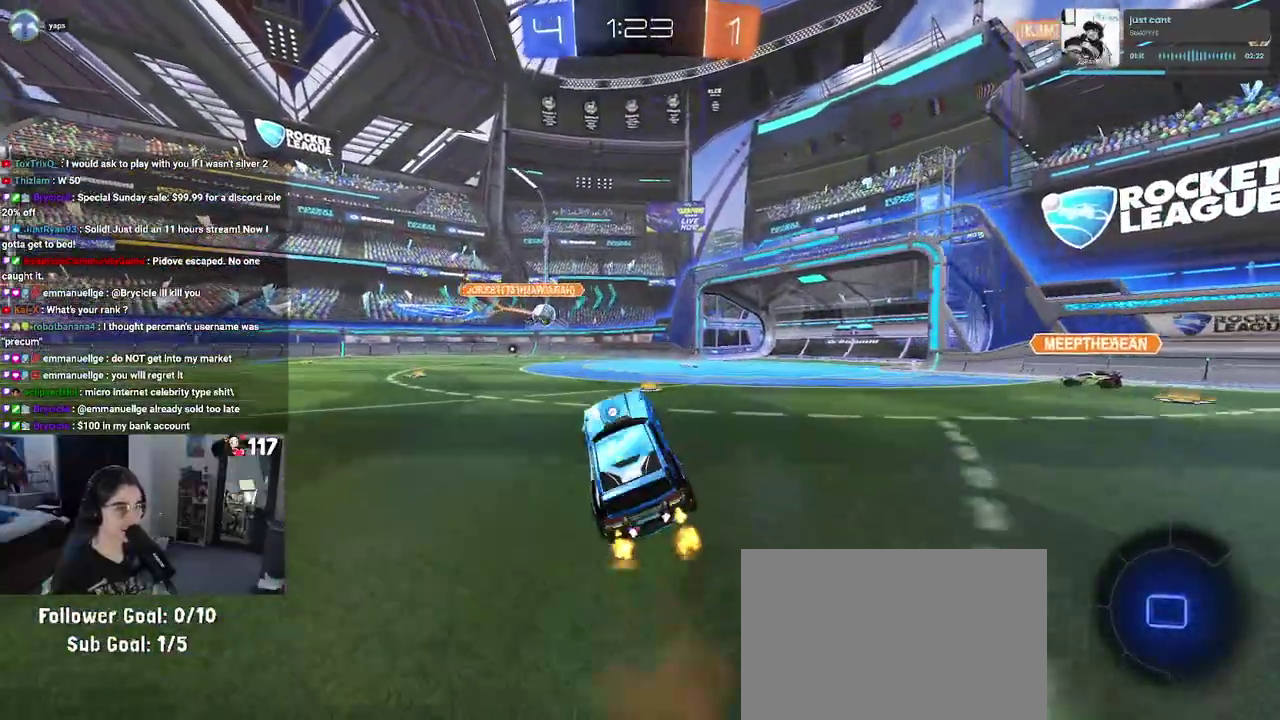
{"buttons": ["R2"], "left_stick": "up", "right_stick": "center", "events": [[50, "left_stick", "center"], [217, "left_stick", "up"]]}
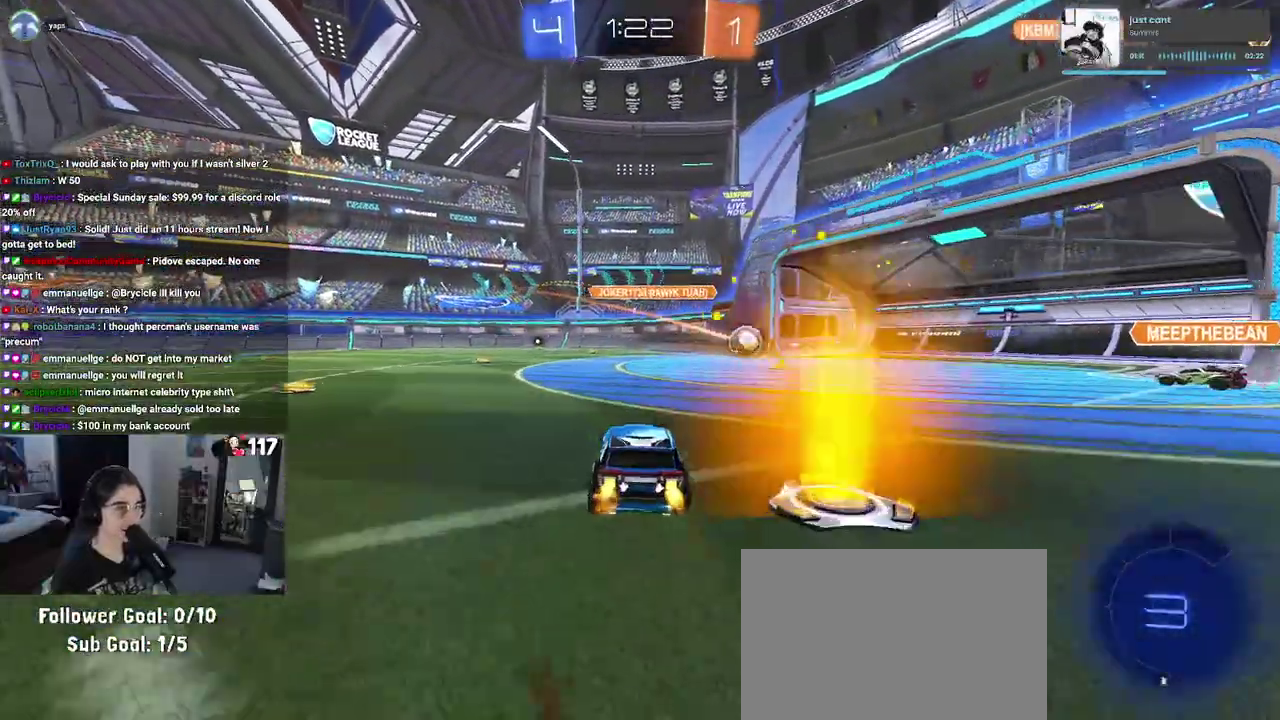
{"buttons": ["R2"], "left_stick": "center", "right_stick": "center", "events": [[17, "TRIANGLE", "down"], [17, "left_stick", "center"], [167, "TRIANGLE", "up"]]}
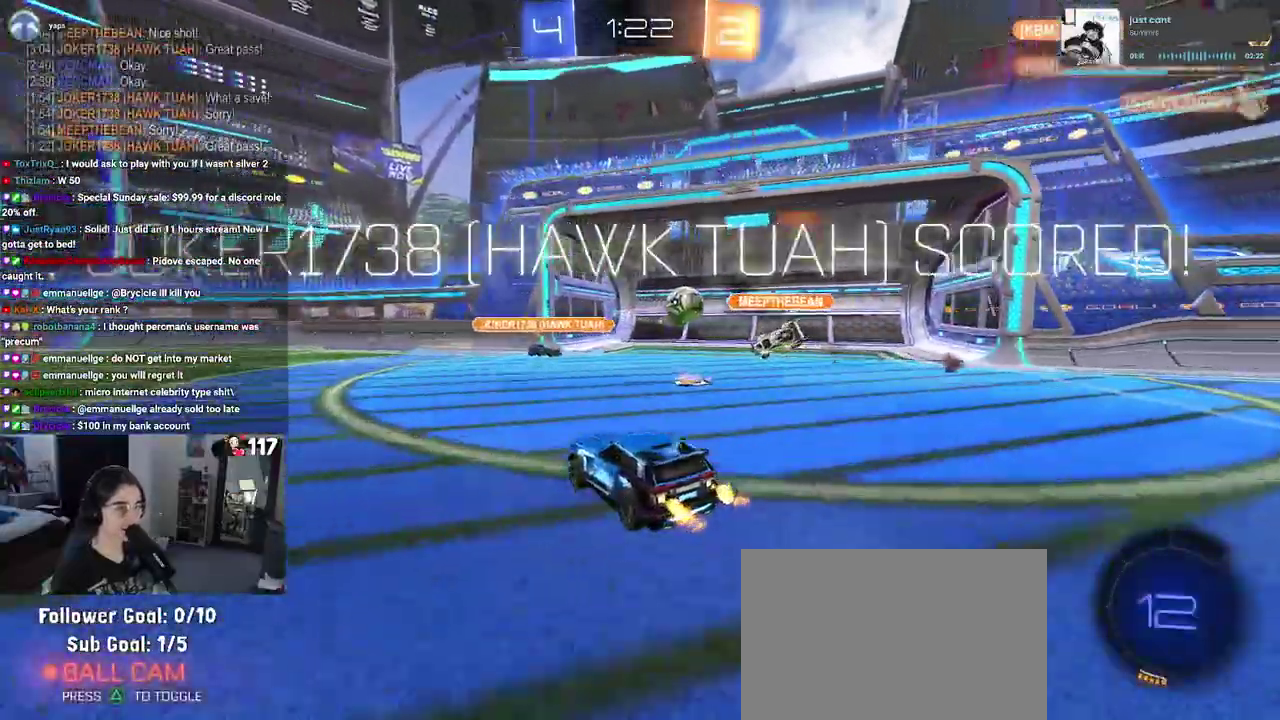
{"buttons": [], "left_stick": "center", "right_stick": "center", "events": [[167, "R2", "up"]]}
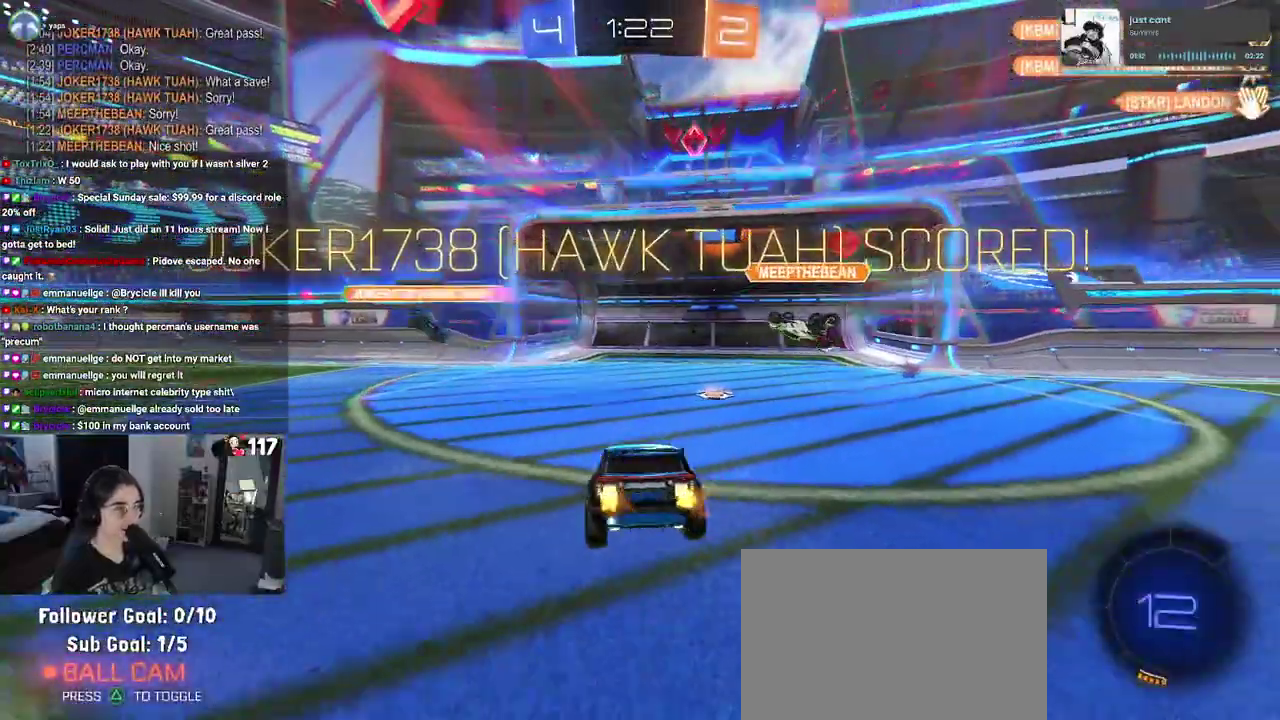
{"buttons": [], "left_stick": "center", "right_stick": "center"}
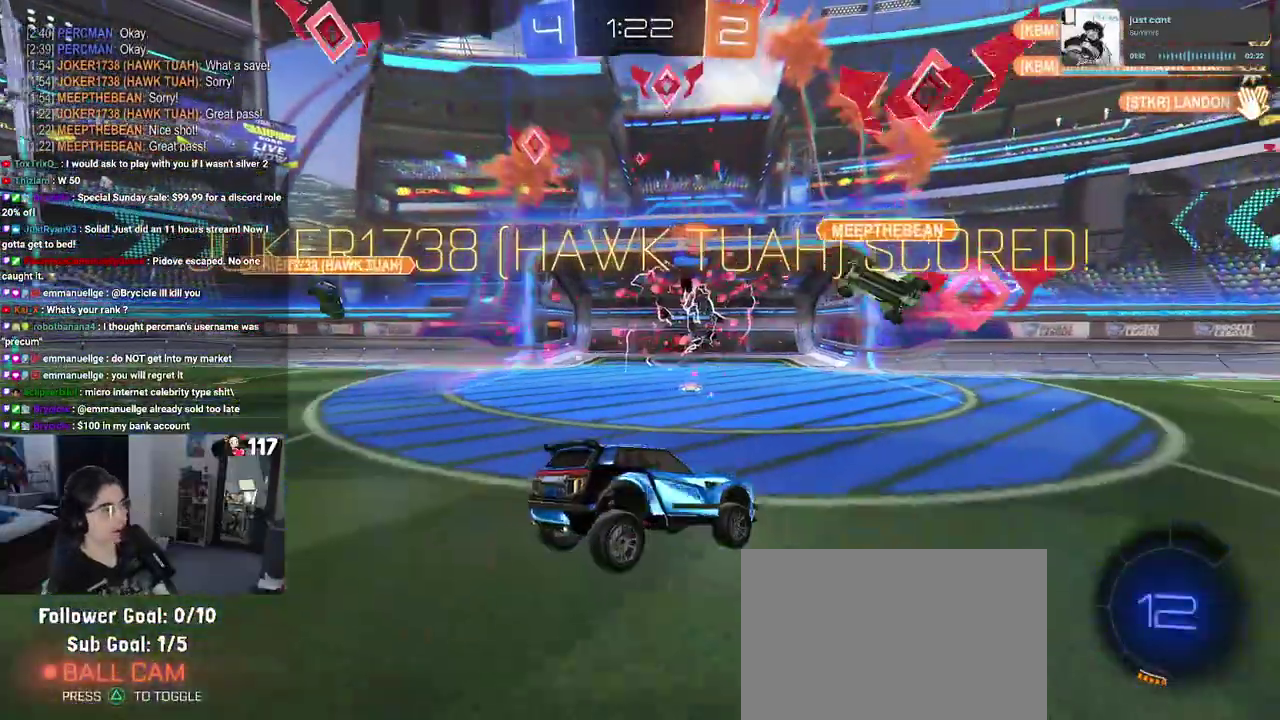
{"buttons": [], "left_stick": "center", "right_stick": "center"}
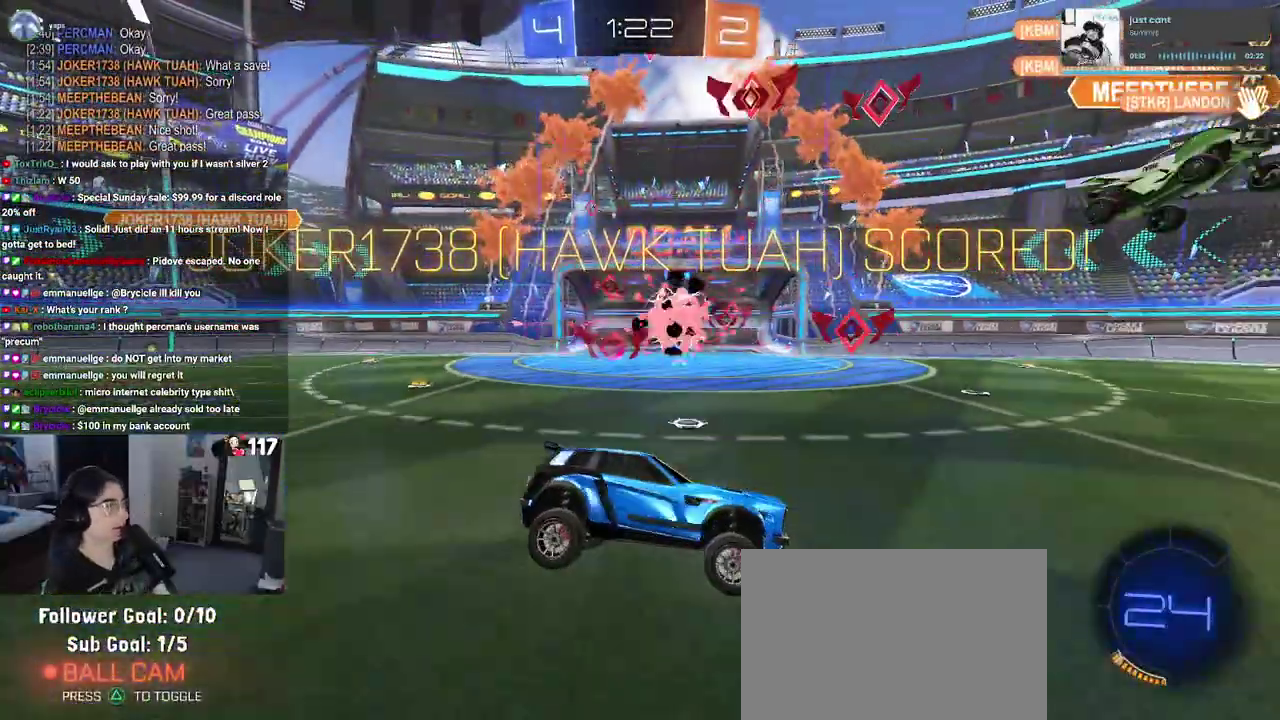
{"buttons": [], "left_stick": "center", "right_stick": "center"}